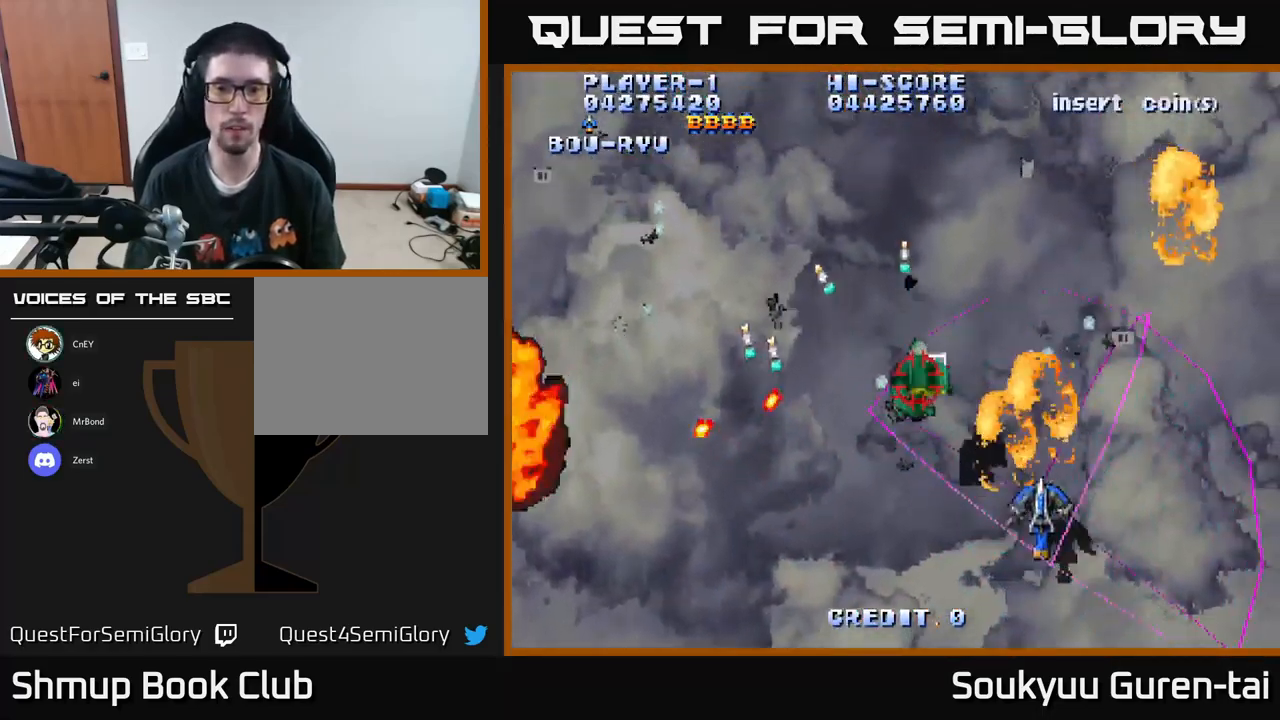
Gameplay with a controller (Xbox layout); each line is a JSON object with the inputs held at the frame after it. "events" lists button and stick changes between this image and that frame as [ms after this image, input, new state], when the widget could be followed in between.
{"buttons": ["A", "DPAD_UP", "DPAD_LEFT"], "left_stick": "center", "right_stick": "center", "events": [[34, "DPAD_LEFT", "down"], [200, "DPAD_UP", "up"], [400, "DPAD_UP", "down"]]}
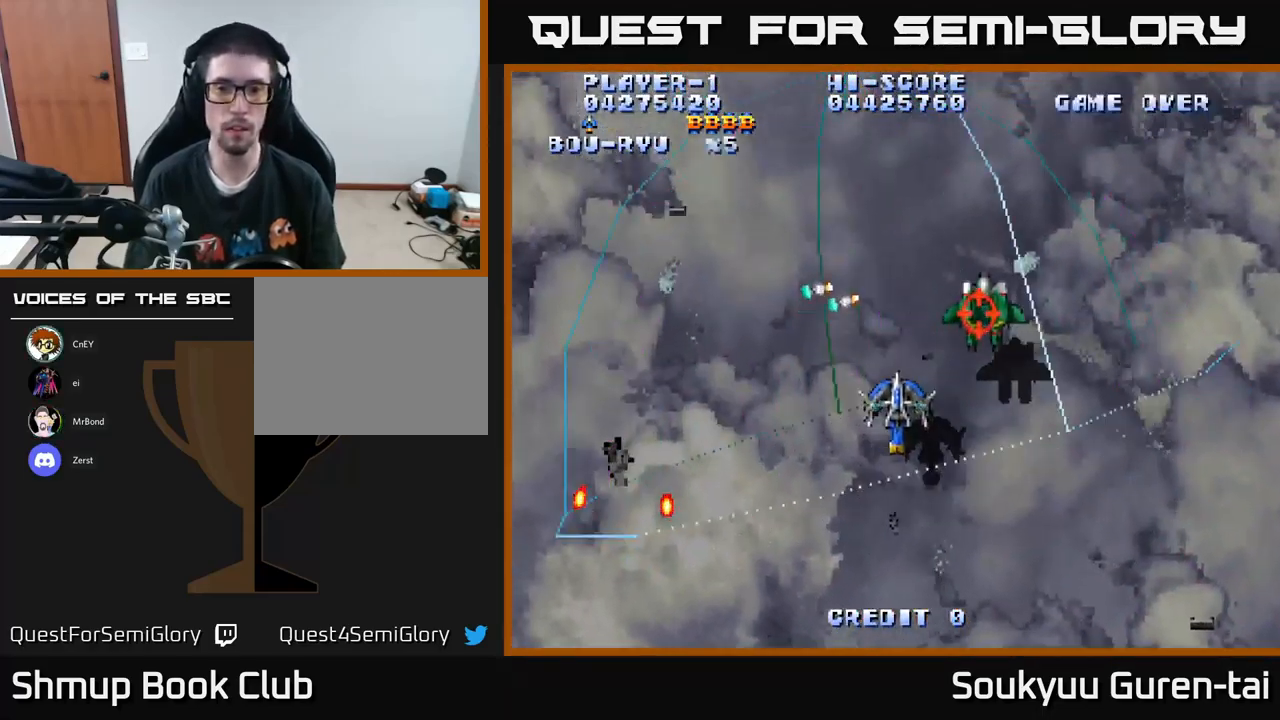
{"buttons": ["A", "DPAD_DOWN"], "left_stick": "center", "right_stick": "center", "events": [[50, "DPAD_UP", "up"], [150, "A", "up"], [183, "A", "down"], [183, "DPAD_DOWN", "down"], [183, "DPAD_LEFT", "up"]]}
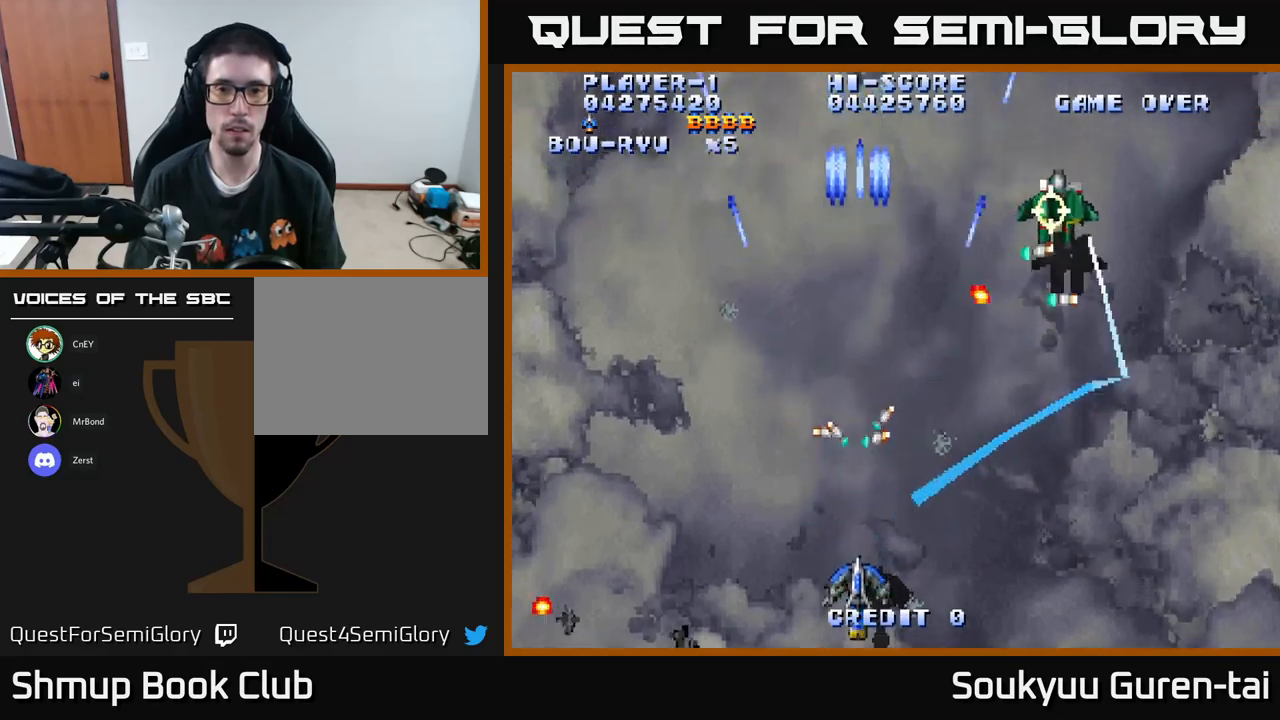
{"buttons": ["A", "DPAD_RIGHT"], "left_stick": "center", "right_stick": "center", "events": [[66, "DPAD_DOWN", "up"], [416, "DPAD_RIGHT", "down"]]}
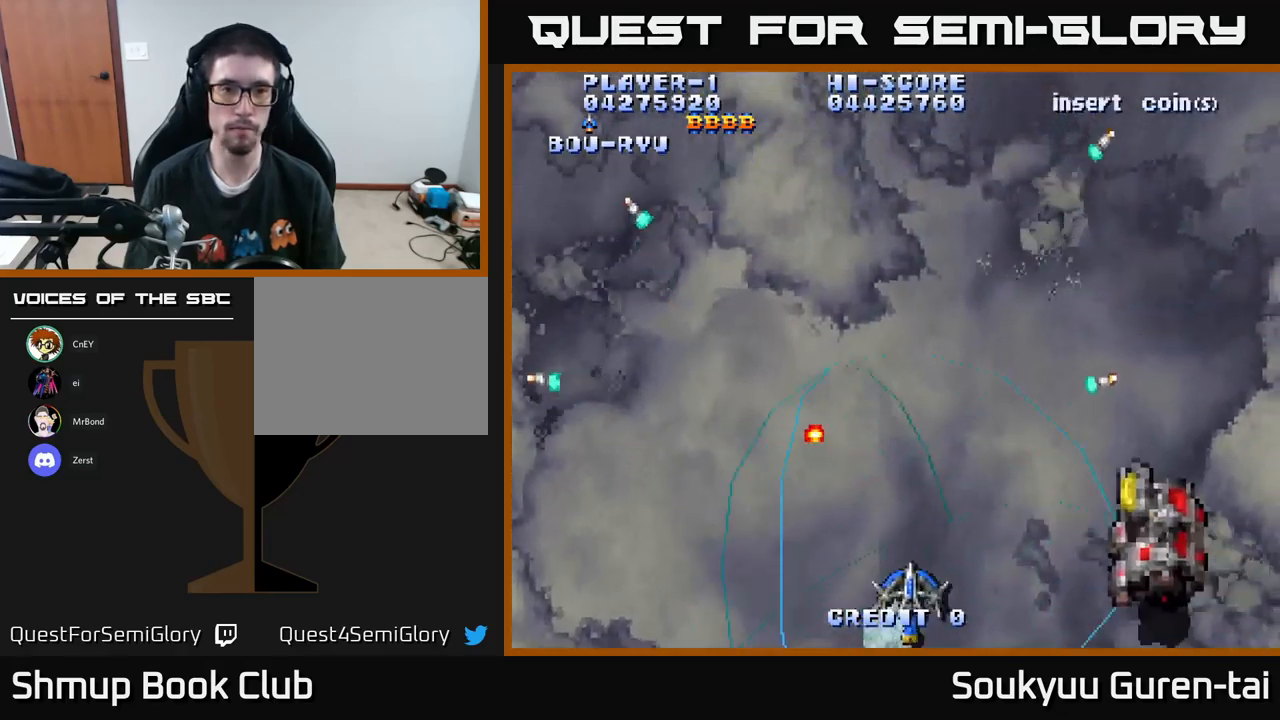
{"buttons": ["A", "DPAD_RIGHT"], "left_stick": "center", "right_stick": "center", "events": [[100, "DPAD_RIGHT", "up"], [100, "DPAD_UP", "down"], [383, "DPAD_UP", "up"], [400, "DPAD_RIGHT", "down"]]}
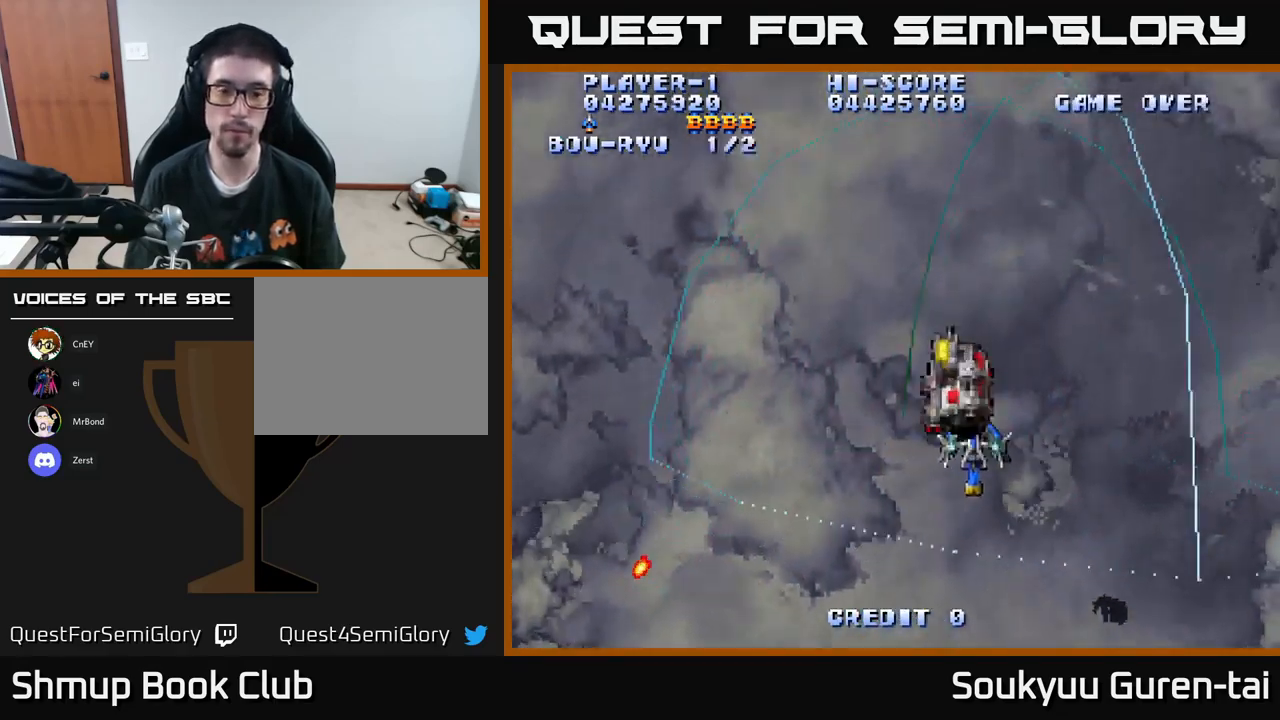
{"buttons": ["A", "DPAD_UP"], "left_stick": "center", "right_stick": "center", "events": [[16, "DPAD_DOWN", "down"], [50, "DPAD_RIGHT", "up"], [316, "DPAD_DOWN", "up"], [350, "DPAD_UP", "down"]]}
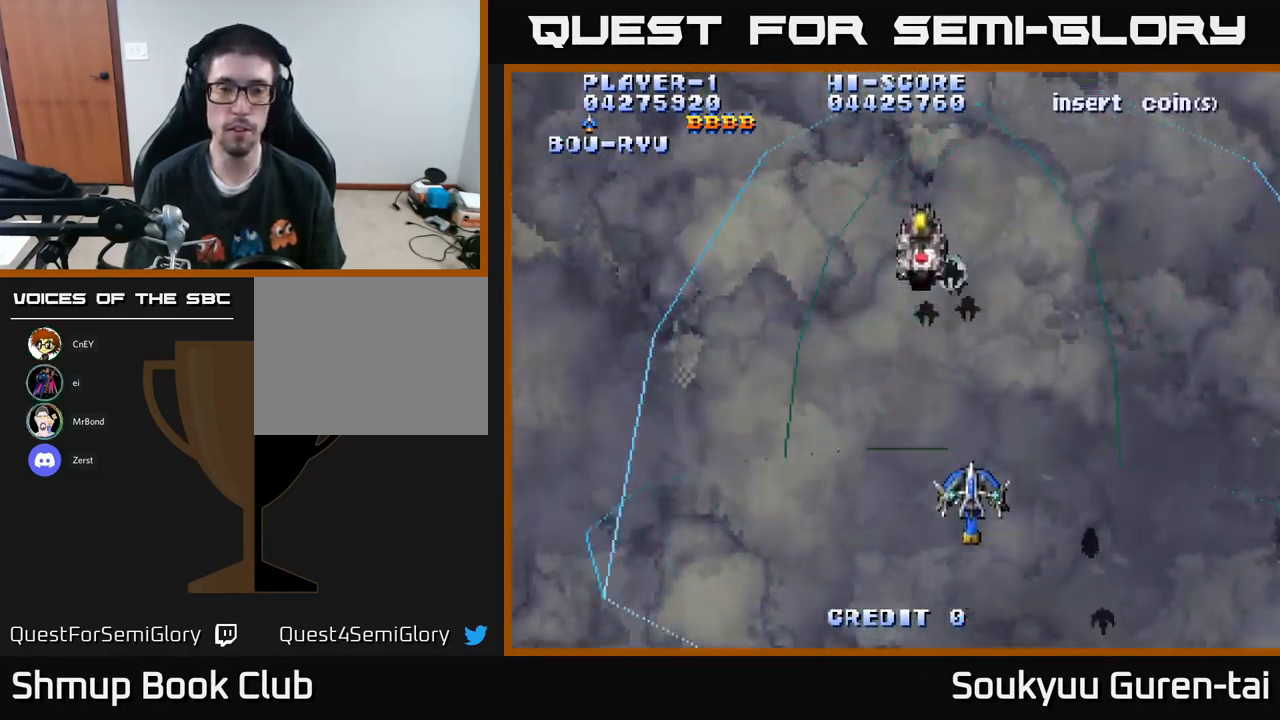
{"buttons": ["A"], "left_stick": "center", "right_stick": "center", "events": [[166, "DPAD_LEFT", "down"], [383, "DPAD_UP", "up"], [500, "DPAD_LEFT", "up"]]}
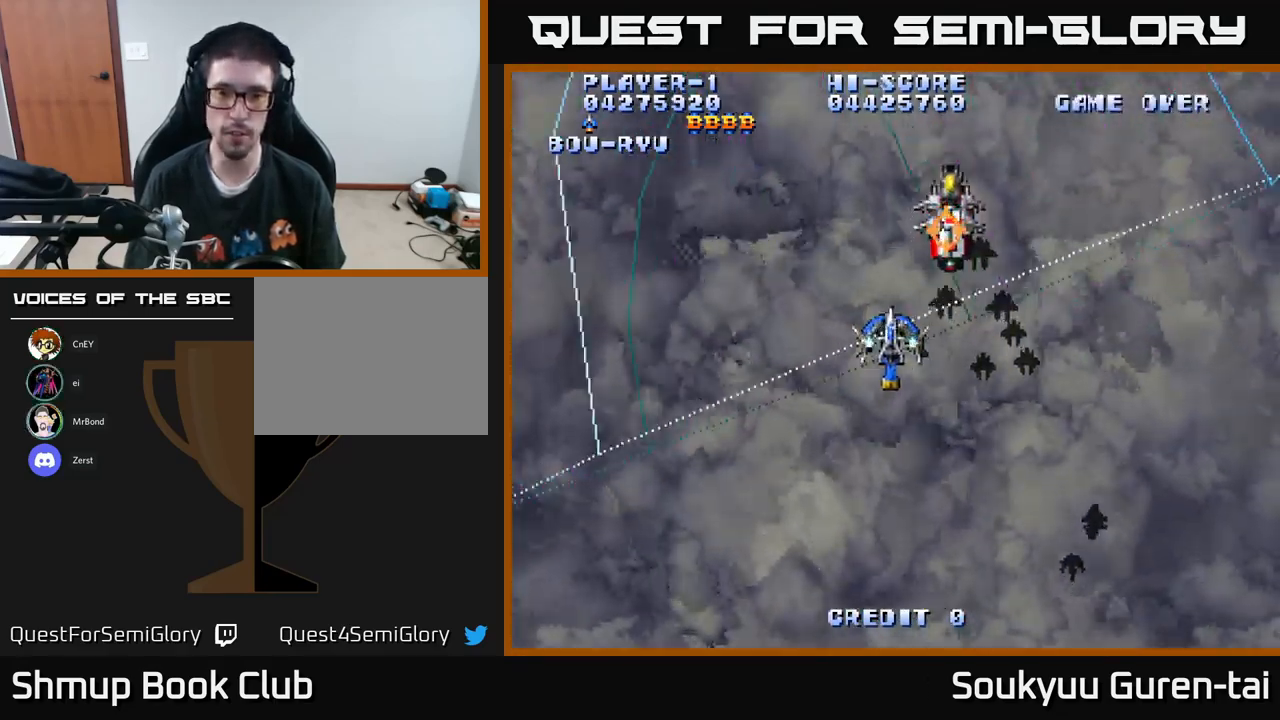
{"buttons": ["A"], "left_stick": "center", "right_stick": "center", "events": [[16, "DPAD_RIGHT", "down"], [100, "DPAD_DOWN", "down"], [466, "DPAD_DOWN", "up"], [500, "DPAD_RIGHT", "up"]]}
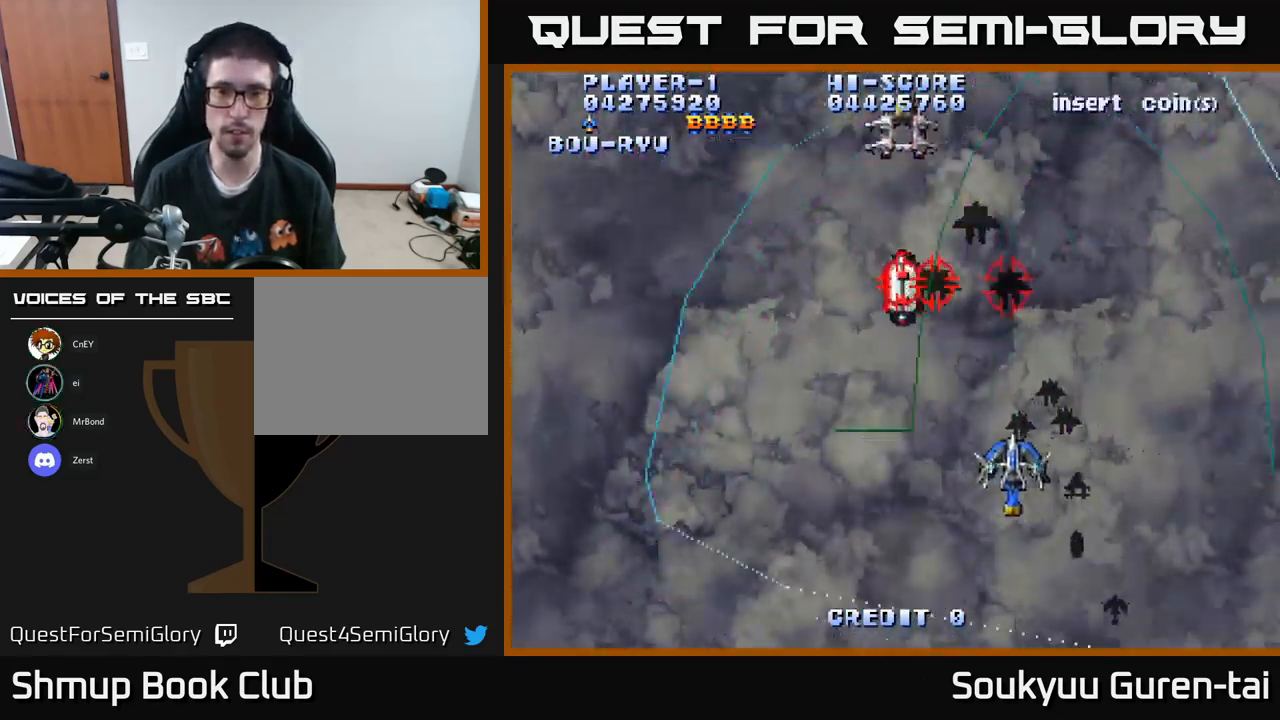
{"buttons": ["A", "DPAD_DOWN"], "left_stick": "center", "right_stick": "center", "events": [[16, "DPAD_UP", "down"], [33, "DPAD_LEFT", "down"], [200, "DPAD_LEFT", "up"], [333, "A", "up"], [333, "DPAD_RIGHT", "down"], [383, "A", "down"], [383, "DPAD_UP", "up"], [400, "DPAD_DOWN", "down"], [500, "DPAD_RIGHT", "up"]]}
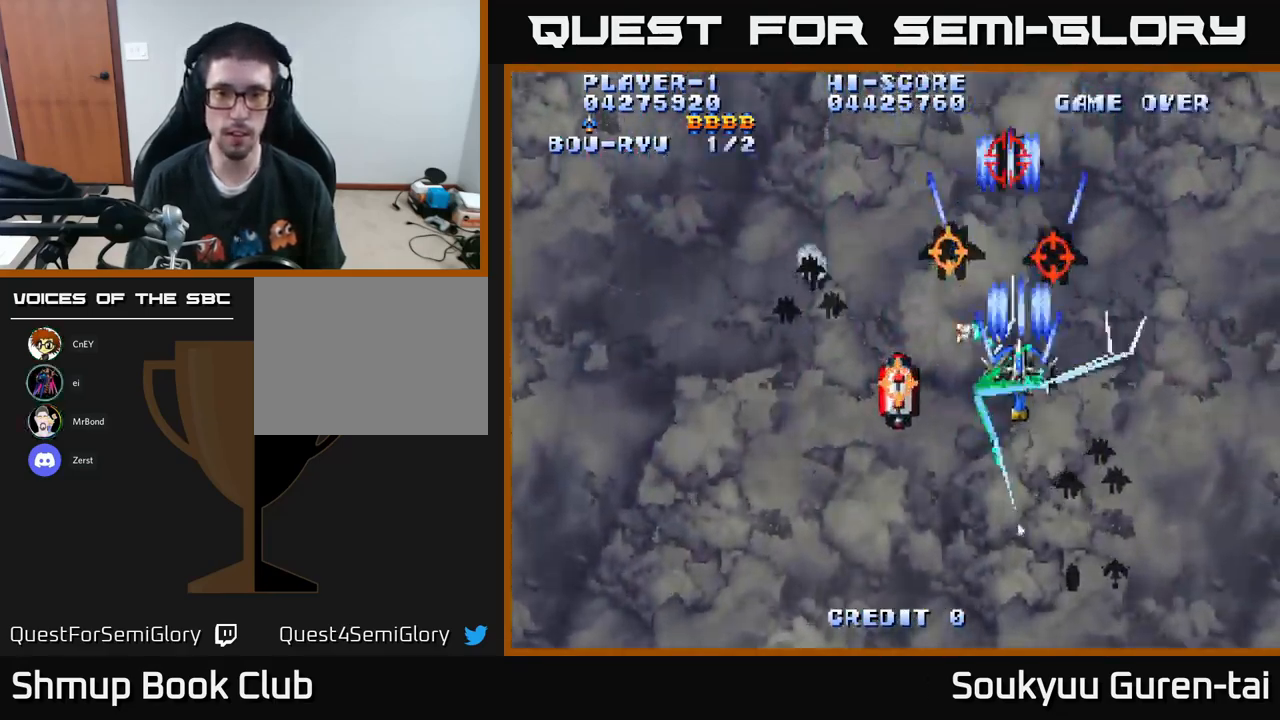
{"buttons": ["A", "DPAD_DOWN"], "left_stick": "center", "right_stick": "center", "events": [[33, "DPAD_DOWN", "up"], [33, "DPAD_LEFT", "down"], [166, "DPAD_UP", "down"], [283, "DPAD_UP", "up"], [383, "DPAD_DOWN", "down"], [383, "DPAD_LEFT", "up"], [416, "DPAD_RIGHT", "down"], [483, "DPAD_RIGHT", "up"]]}
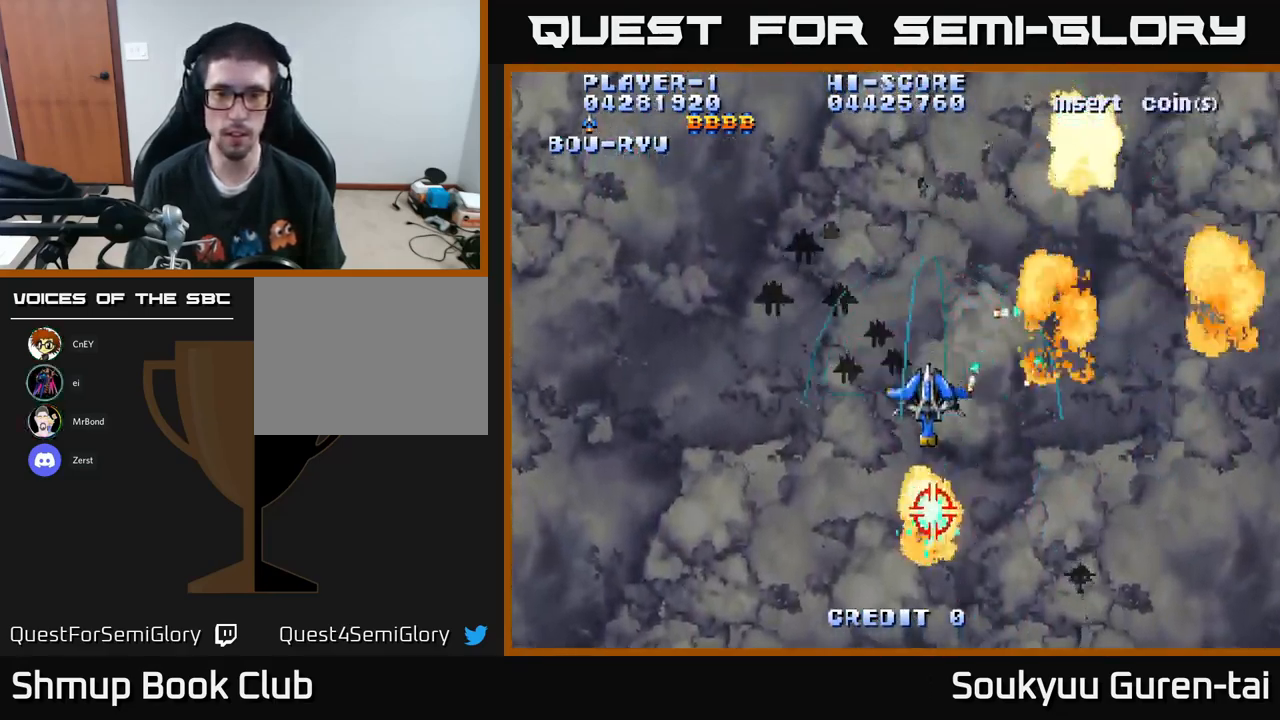
{"buttons": ["A", "DPAD_LEFT"], "left_stick": "center", "right_stick": "center", "events": [[133, "DPAD_DOWN", "up"], [150, "DPAD_UP", "down"], [183, "DPAD_RIGHT", "down"], [233, "DPAD_RIGHT", "up"], [266, "DPAD_LEFT", "down"], [316, "DPAD_UP", "up"]]}
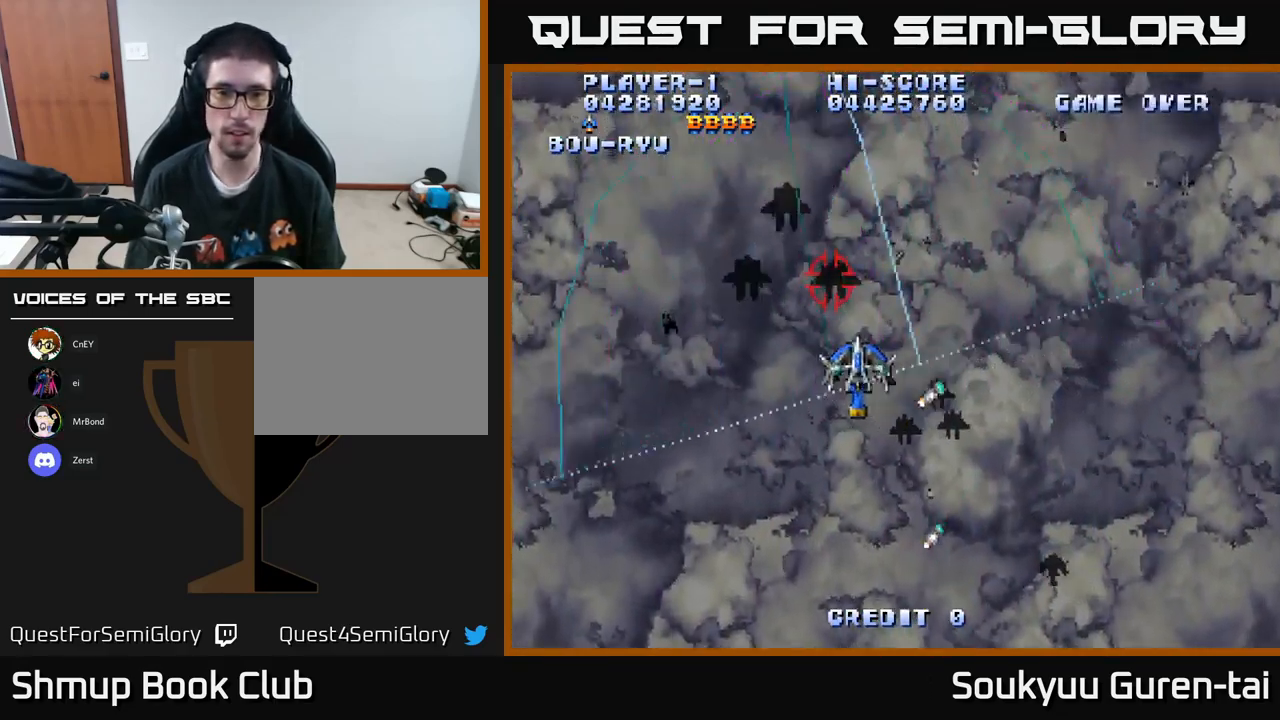
{"buttons": ["A", "DPAD_DOWN", "DPAD_RIGHT"], "left_stick": "center", "right_stick": "center", "events": [[216, "DPAD_UP", "down"], [250, "DPAD_LEFT", "up"], [300, "DPAD_RIGHT", "down"], [366, "DPAD_UP", "up"], [433, "DPAD_DOWN", "down"]]}
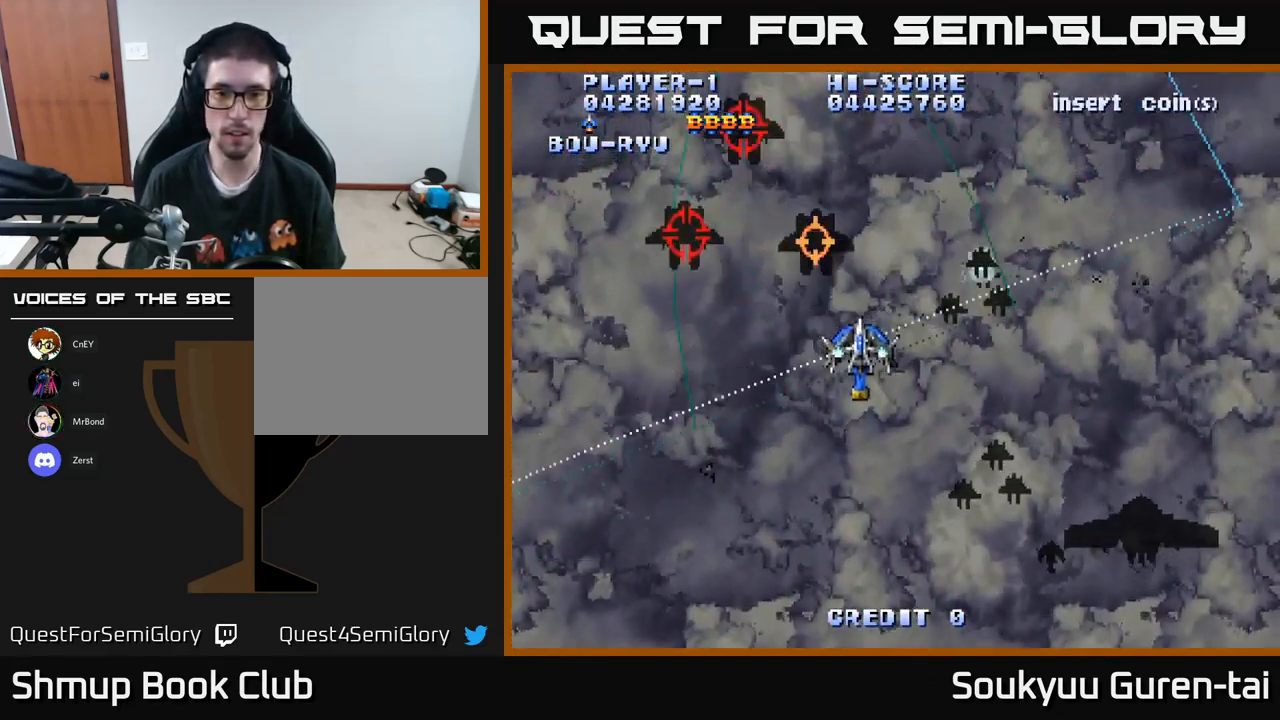
{"buttons": ["A", "DPAD_UP"], "left_stick": "center", "right_stick": "center", "events": [[433, "DPAD_DOWN", "up"], [450, "DPAD_RIGHT", "up"], [450, "DPAD_UP", "down"]]}
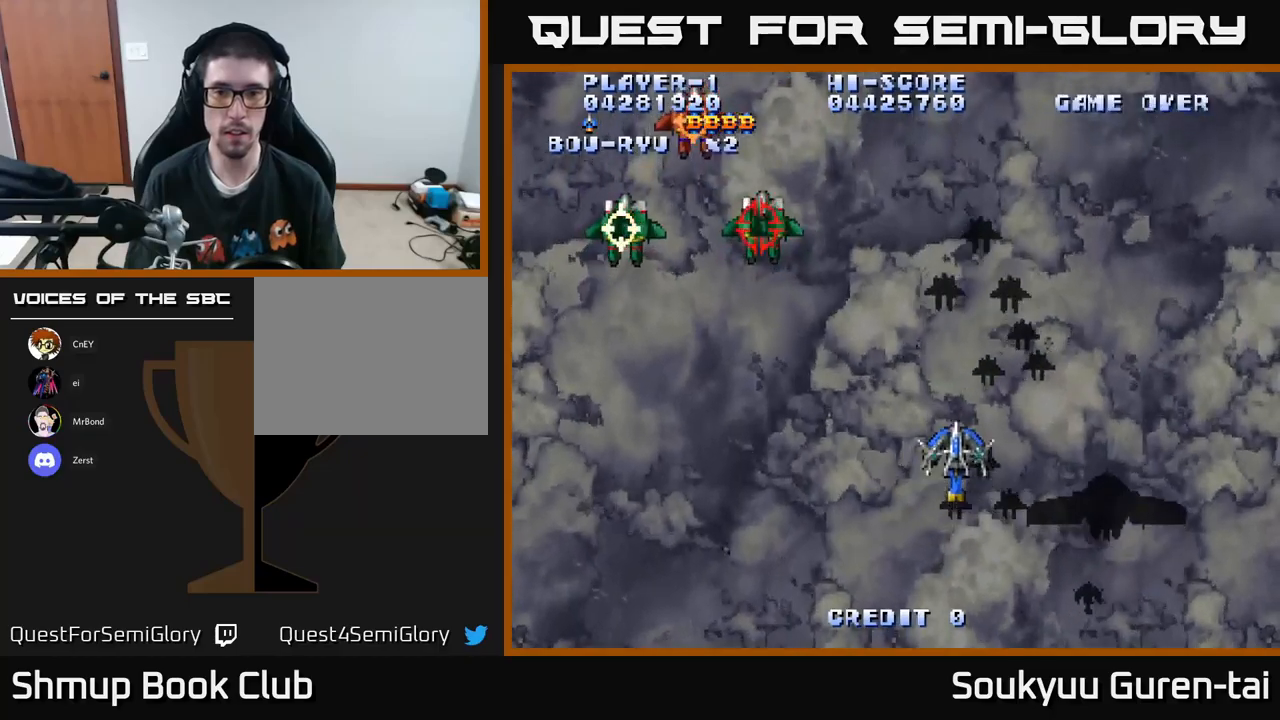
{"buttons": ["A", "DPAD_DOWN"], "left_stick": "center", "right_stick": "center", "events": [[267, "DPAD_RIGHT", "down"], [350, "DPAD_UP", "up"], [367, "DPAD_DOWN", "down"], [367, "DPAD_RIGHT", "up"], [417, "A", "up"], [483, "A", "down"]]}
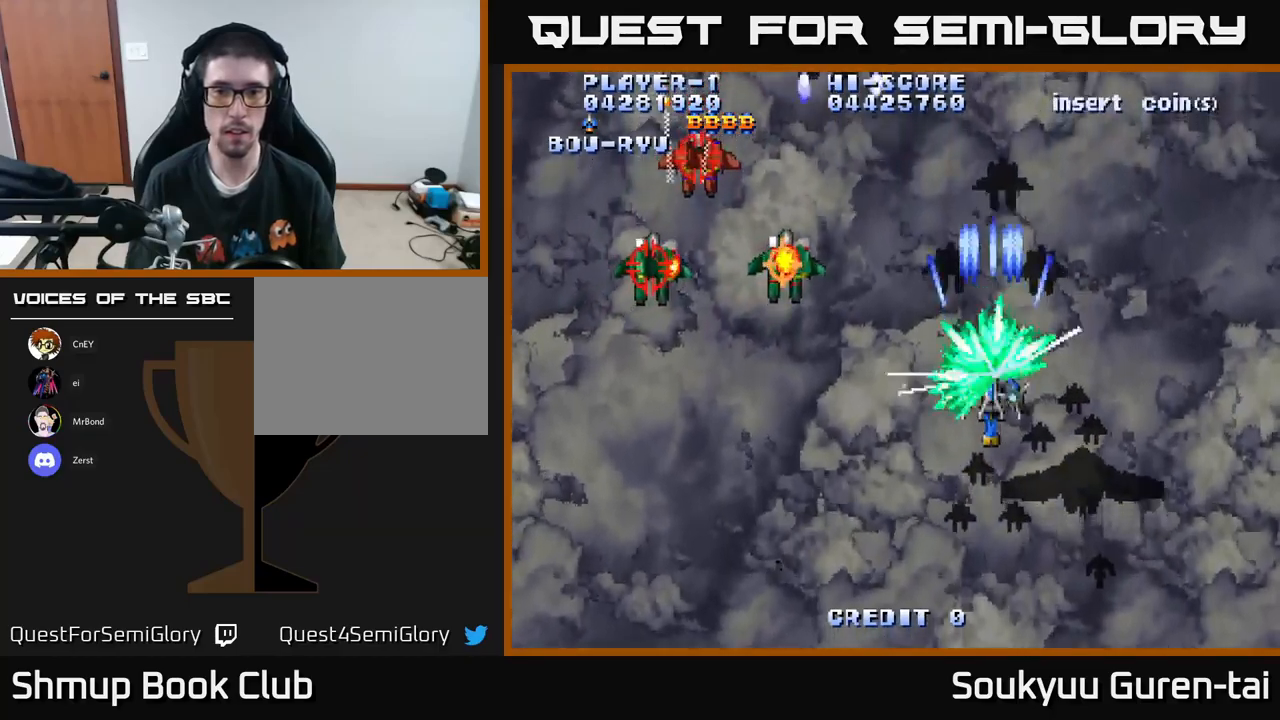
{"buttons": ["A", "DPAD_UP", "DPAD_RIGHT"], "left_stick": "center", "right_stick": "center", "events": [[400, "DPAD_RIGHT", "down"], [417, "DPAD_DOWN", "up"], [483, "DPAD_UP", "down"]]}
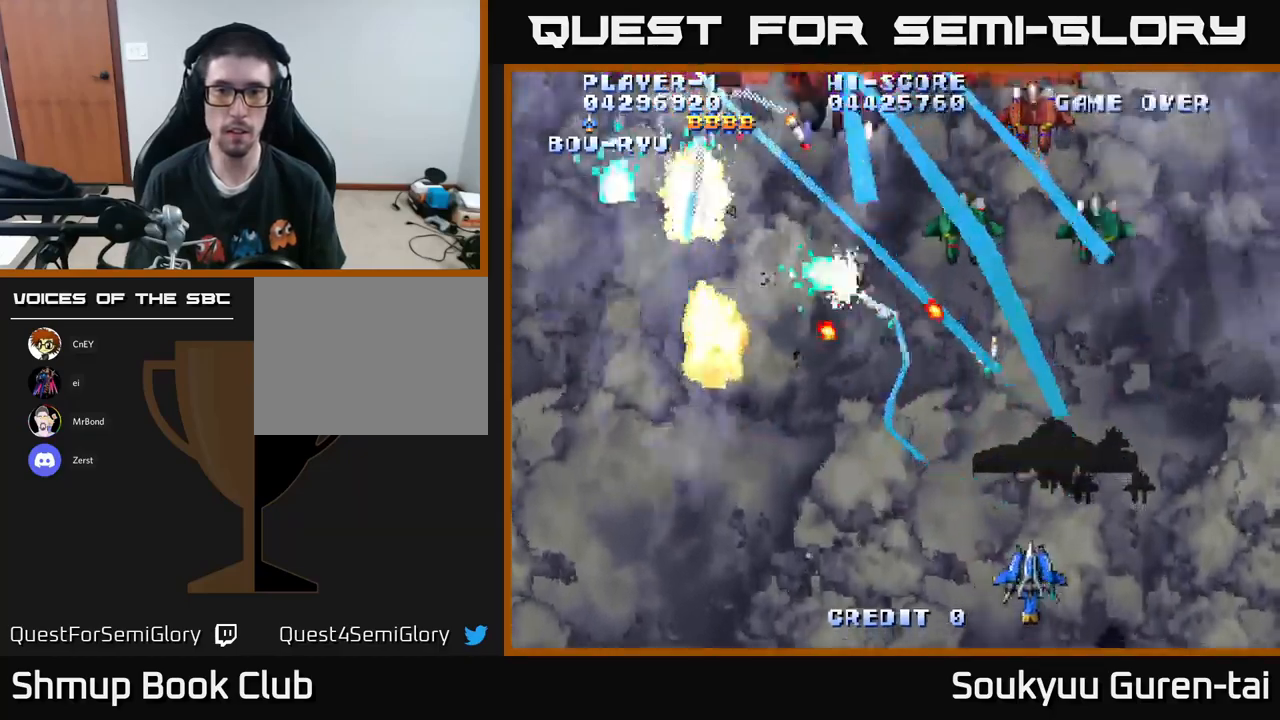
{"buttons": ["A", "DPAD_UP", "DPAD_RIGHT"], "left_stick": "center", "right_stick": "center", "events": [[100, "DPAD_UP", "up"], [133, "DPAD_DOWN", "down"], [167, "DPAD_RIGHT", "up"], [217, "DPAD_RIGHT", "down"], [250, "DPAD_DOWN", "up"], [283, "DPAD_UP", "down"]]}
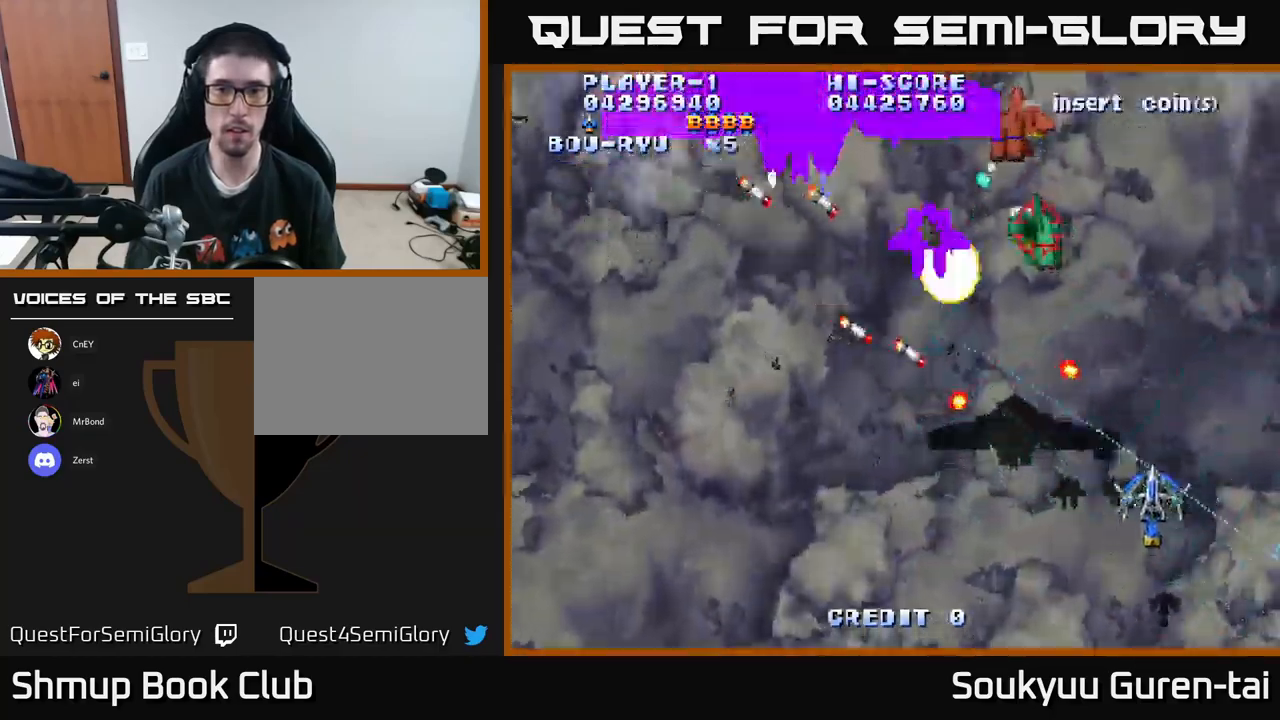
{"buttons": ["A", "DPAD_LEFT"], "left_stick": "center", "right_stick": "center", "events": [[250, "DPAD_RIGHT", "up"], [383, "DPAD_LEFT", "down"], [433, "A", "up"], [467, "DPAD_UP", "up"], [500, "A", "down"]]}
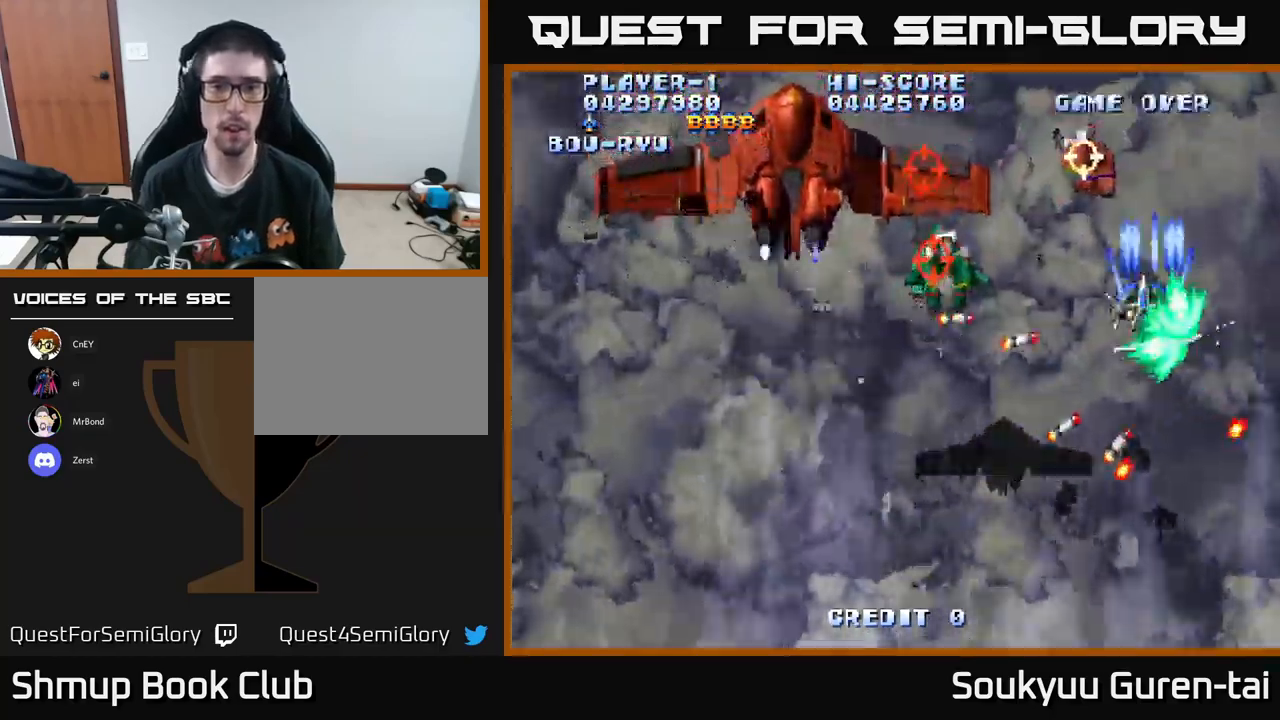
{"buttons": ["A", "DPAD_DOWN", "DPAD_LEFT"], "left_stick": "center", "right_stick": "center", "events": [[50, "DPAD_DOWN", "down"], [50, "DPAD_LEFT", "up"], [83, "DPAD_DOWN", "up"], [83, "DPAD_RIGHT", "down"], [100, "DPAD_UP", "down"], [117, "DPAD_RIGHT", "up"], [217, "DPAD_LEFT", "down"], [250, "DPAD_UP", "up"], [333, "DPAD_DOWN", "down"]]}
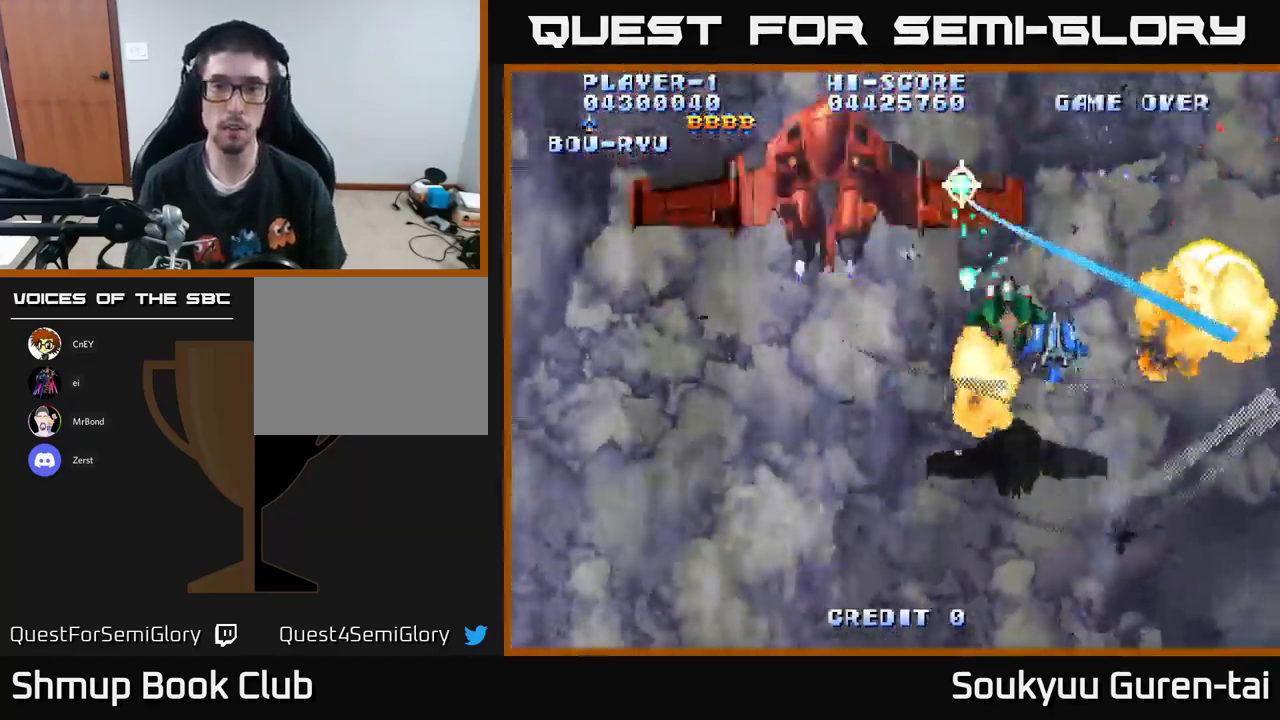
{"buttons": ["A", "DPAD_UP", "DPAD_LEFT"], "left_stick": "center", "right_stick": "center", "events": [[50, "DPAD_LEFT", "up"], [183, "DPAD_LEFT", "down"], [250, "DPAD_DOWN", "up"], [383, "DPAD_UP", "down"]]}
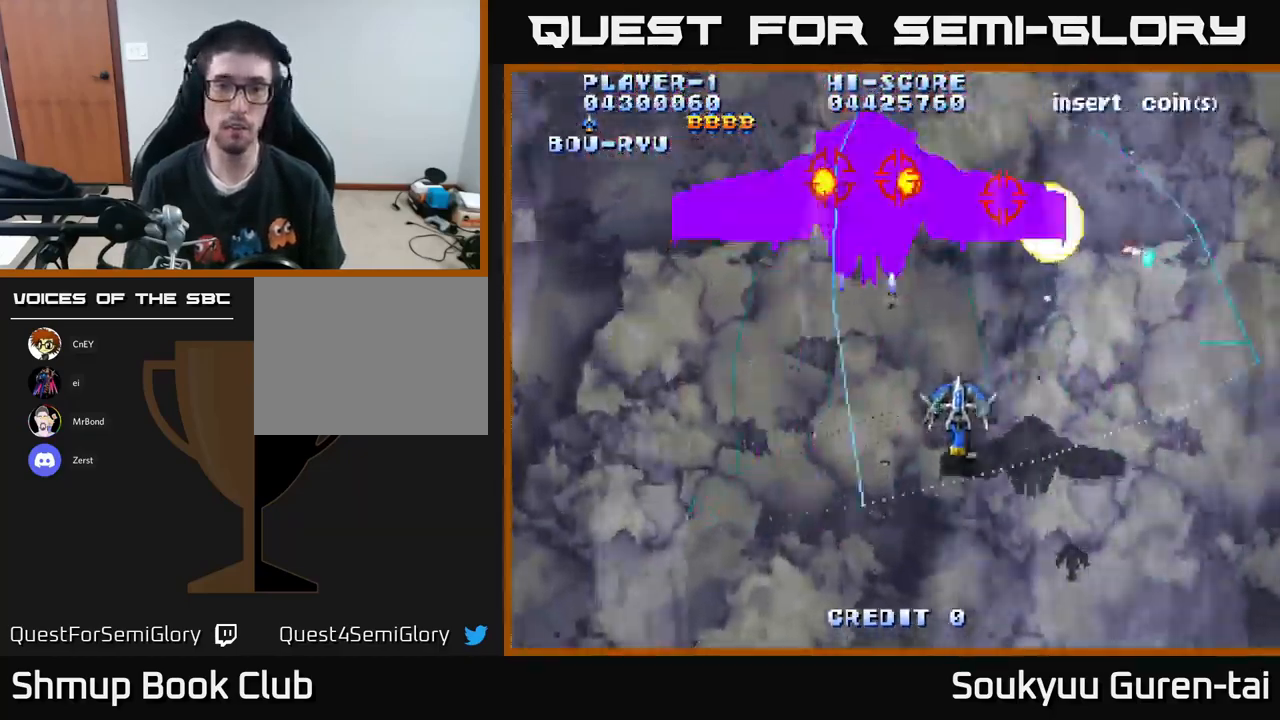
{"buttons": ["A", "DPAD_DOWN"], "left_stick": "center", "right_stick": "center", "events": [[117, "DPAD_UP", "up"], [150, "A", "up"], [183, "DPAD_DOWN", "down"], [183, "DPAD_LEFT", "up"], [217, "A", "down"], [300, "A", "up"], [367, "A", "down"], [383, "DPAD_LEFT", "down"], [400, "DPAD_DOWN", "up"], [433, "A", "up"], [467, "DPAD_LEFT", "up"], [483, "A", "down"], [483, "DPAD_DOWN", "down"]]}
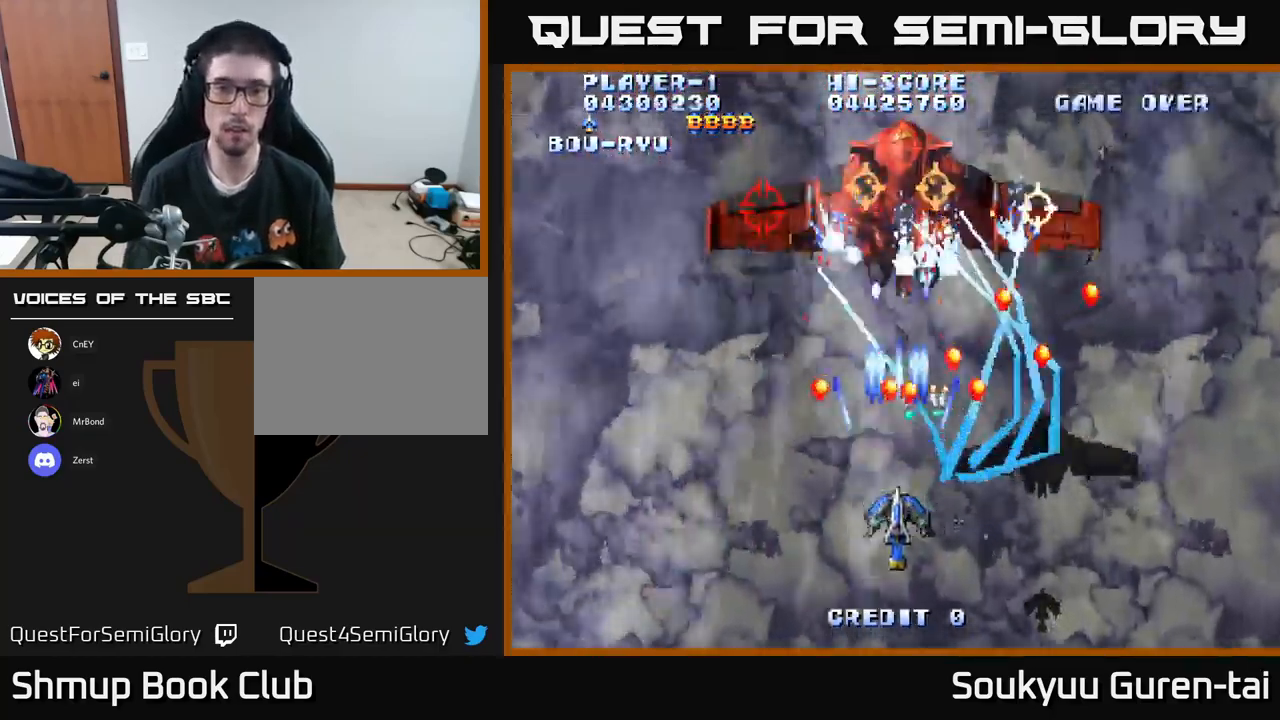
{"buttons": ["DPAD_UP"], "left_stick": "center", "right_stick": "center", "events": [[50, "A", "up"], [100, "A", "down"], [133, "DPAD_DOWN", "up"], [183, "A", "up"], [200, "DPAD_LEFT", "down"], [267, "A", "down"], [333, "DPAD_UP", "down"], [350, "DPAD_LEFT", "up"], [367, "A", "up"], [400, "A", "down"], [483, "A", "up"]]}
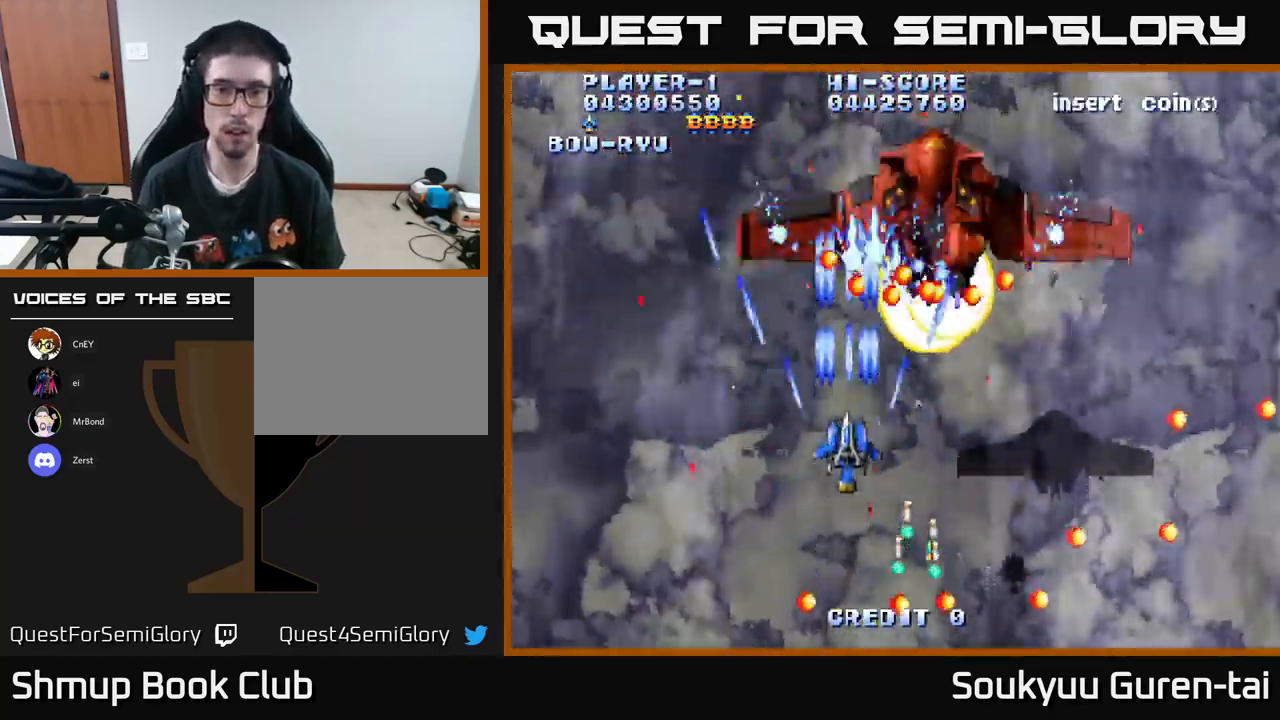
{"buttons": ["A"], "left_stick": "center", "right_stick": "center", "events": [[50, "A", "down"], [83, "DPAD_UP", "up"], [117, "A", "up"], [150, "DPAD_DOWN", "down"], [150, "DPAD_RIGHT", "down"], [200, "A", "down"], [283, "A", "up"], [350, "A", "down"], [350, "DPAD_RIGHT", "up"], [367, "DPAD_DOWN", "up"], [433, "A", "up"], [500, "A", "down"]]}
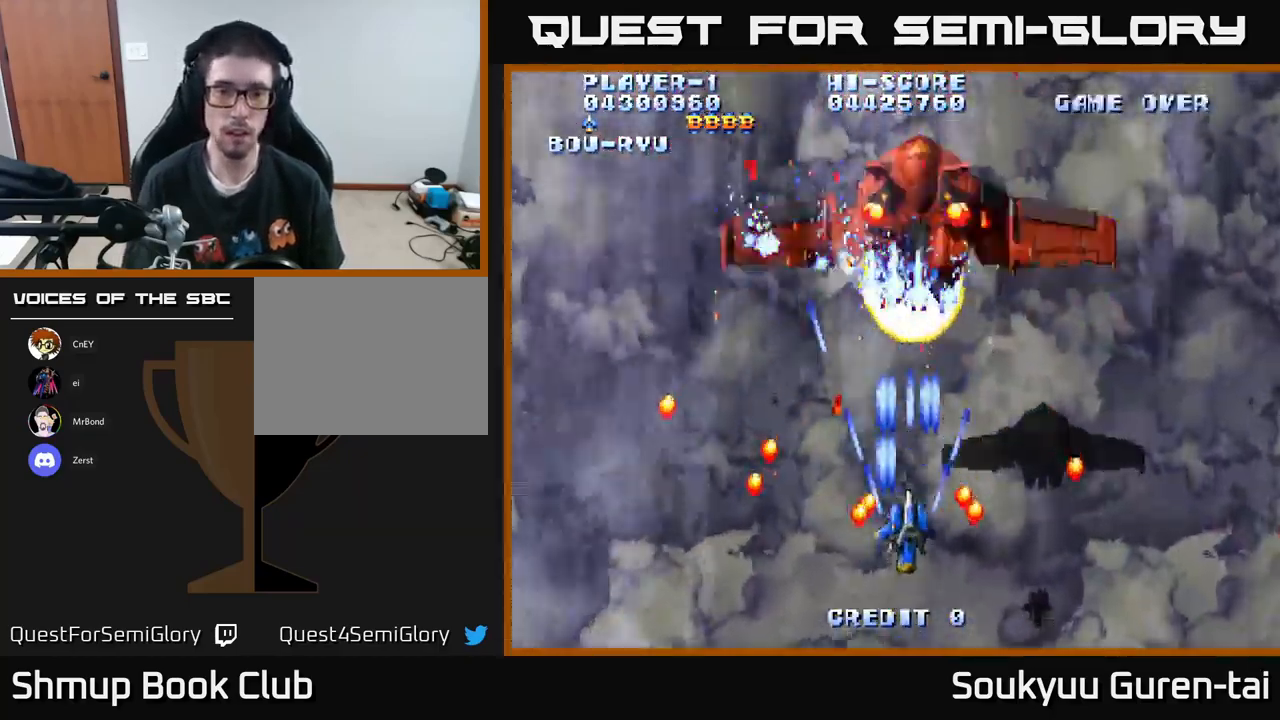
{"buttons": ["A"], "left_stick": "center", "right_stick": "center", "events": [[100, "A", "up"], [167, "A", "down"], [233, "A", "up"], [300, "A", "down"], [367, "A", "up"], [450, "A", "down"]]}
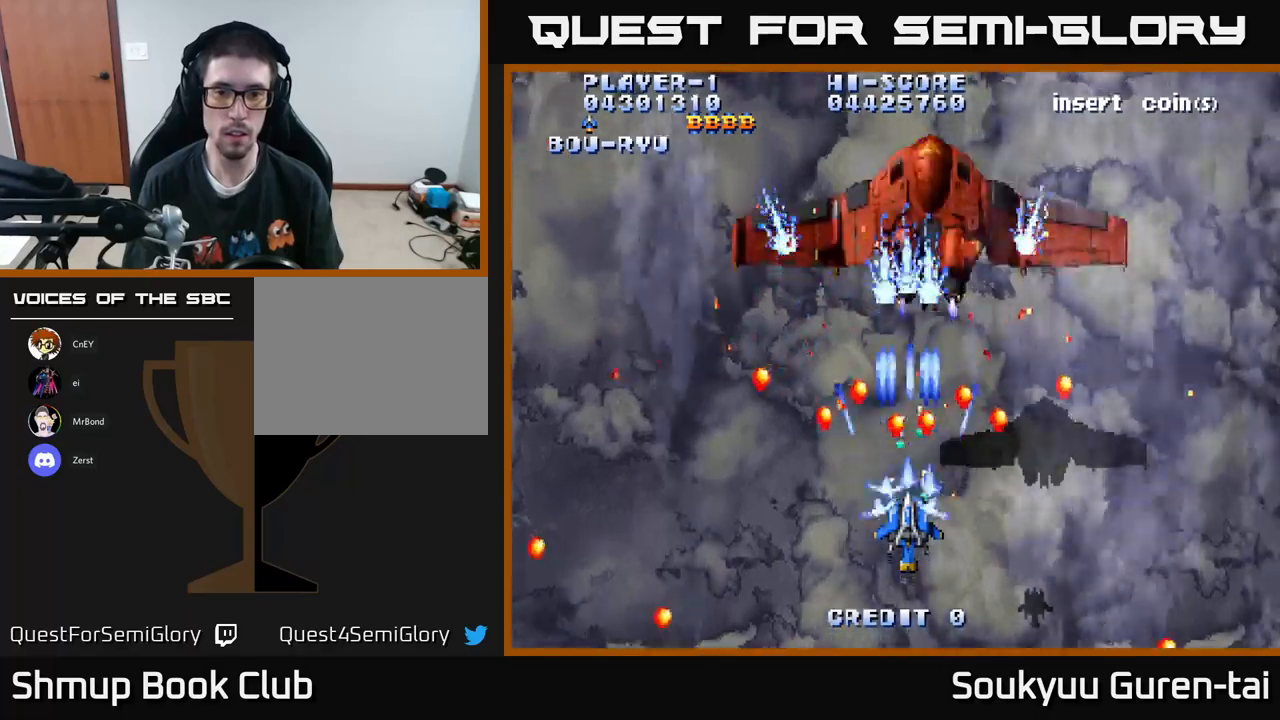
{"buttons": ["DPAD_UP"], "left_stick": "center", "right_stick": "center", "events": [[34, "A", "up"], [84, "A", "down"], [100, "DPAD_DOWN", "down"], [117, "DPAD_RIGHT", "down"], [150, "A", "up"], [217, "DPAD_DOWN", "up"], [234, "A", "down"], [234, "DPAD_RIGHT", "up"], [350, "A", "up"], [400, "A", "down"], [434, "DPAD_UP", "down"], [484, "A", "up"]]}
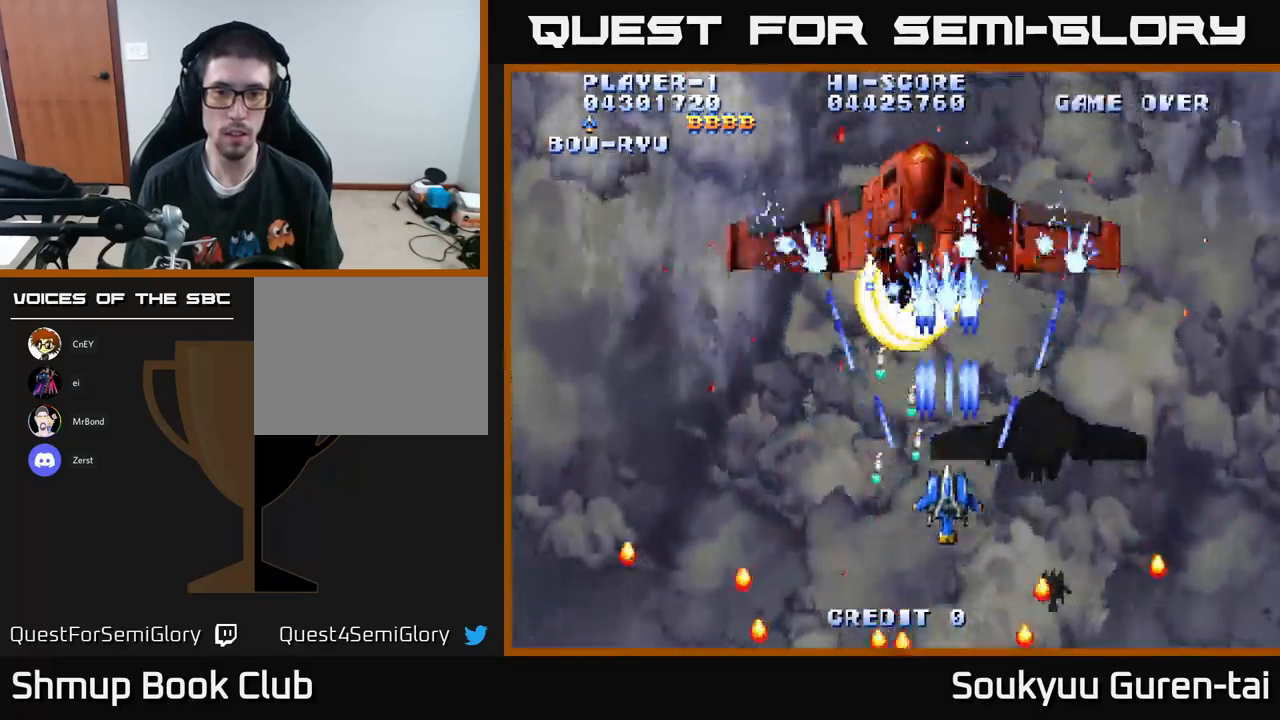
{"buttons": ["A"], "left_stick": "center", "right_stick": "center", "events": [[34, "A", "down"], [84, "DPAD_UP", "up"], [134, "A", "up"], [200, "A", "down"], [300, "A", "up"], [367, "A", "down"], [434, "A", "up"], [500, "A", "down"]]}
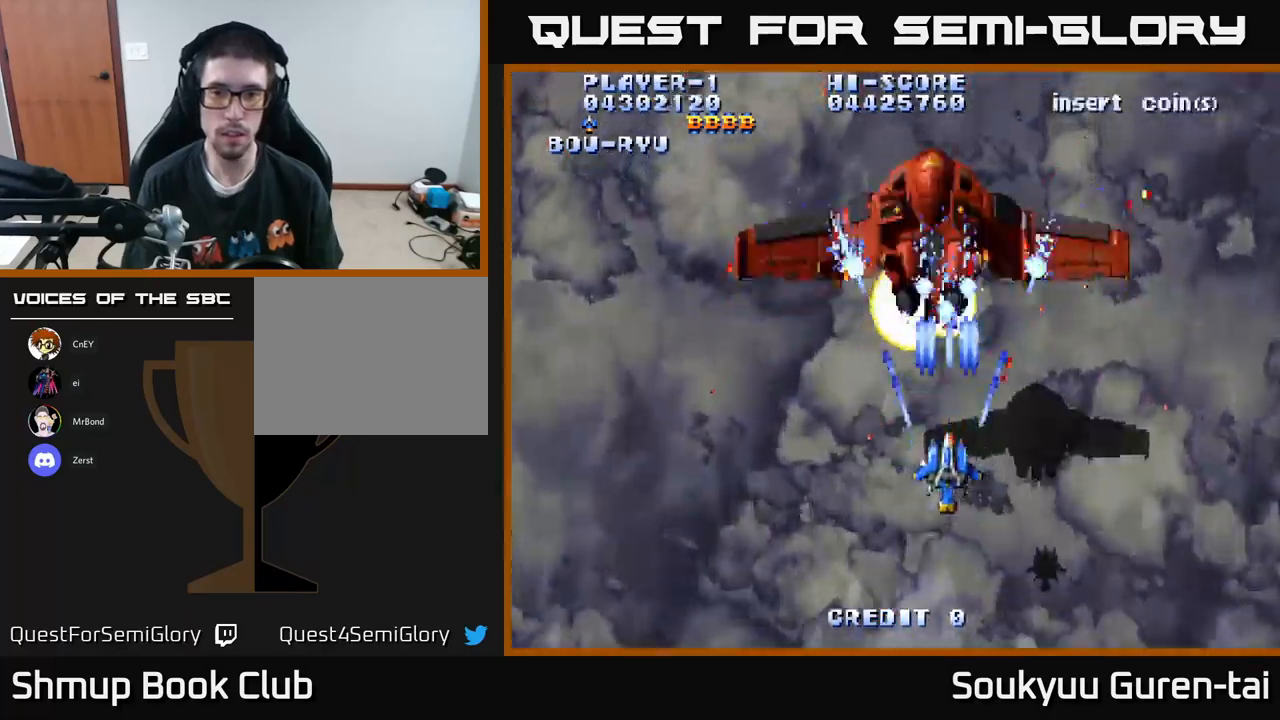
{"buttons": [], "left_stick": "center", "right_stick": "center", "events": [[67, "A", "up"], [150, "A", "down"], [234, "A", "up"], [284, "A", "down"], [334, "A", "up"], [400, "A", "down"], [484, "A", "up"]]}
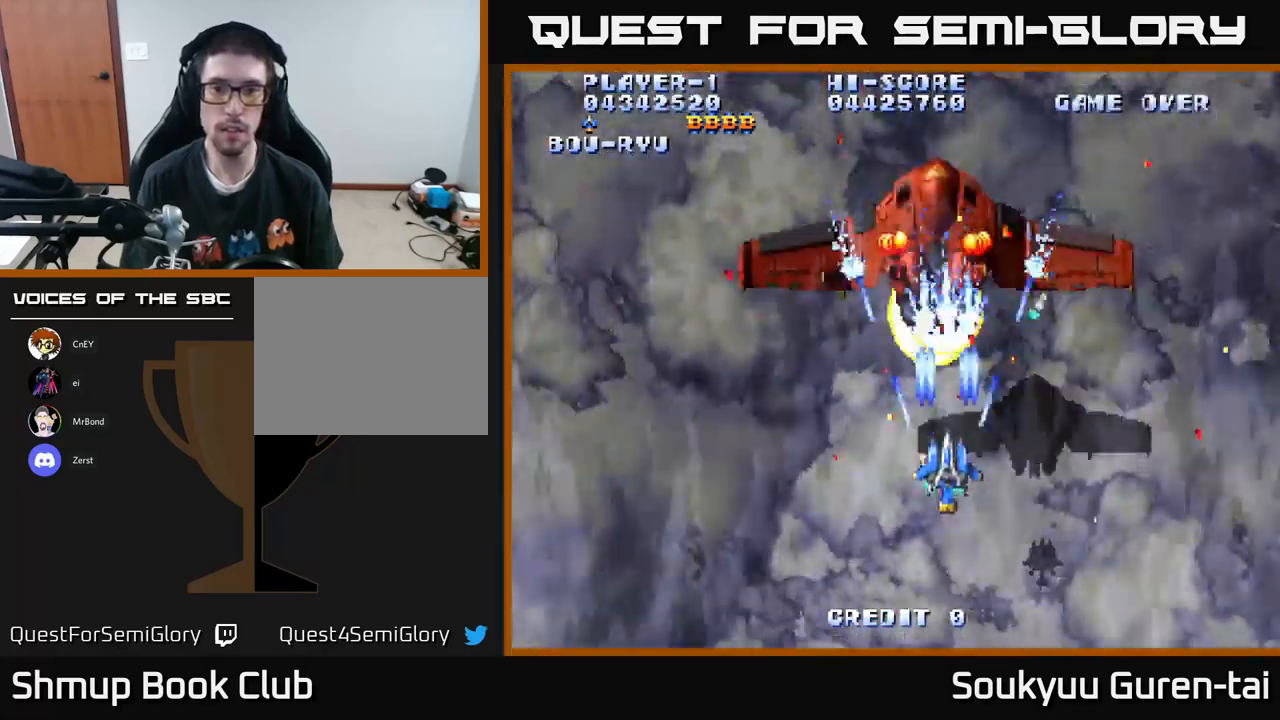
{"buttons": ["A", "DPAD_LEFT"], "left_stick": "center", "right_stick": "center", "events": [[67, "A", "down"], [134, "A", "up"], [184, "A", "down"], [250, "A", "up"], [250, "DPAD_DOWN", "down"], [267, "DPAD_LEFT", "down"], [300, "A", "down"], [384, "A", "up"], [450, "DPAD_DOWN", "up"], [467, "A", "down"]]}
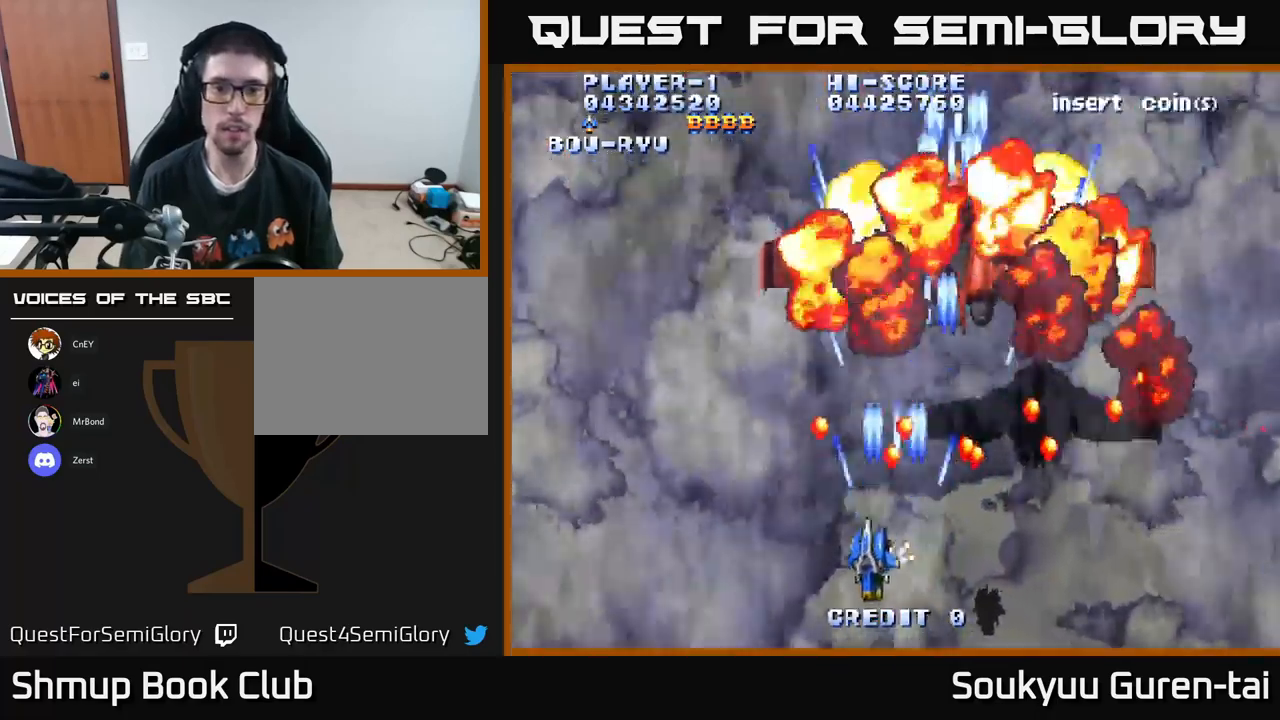
{"buttons": ["A", "DPAD_UP", "DPAD_LEFT"], "left_stick": "center", "right_stick": "center", "events": [[67, "A", "up"], [84, "A", "down"], [134, "DPAD_DOWN", "down"], [134, "DPAD_LEFT", "up"], [150, "DPAD_RIGHT", "down"], [167, "DPAD_DOWN", "up"], [200, "DPAD_RIGHT", "up"], [350, "DPAD_LEFT", "down"], [384, "DPAD_UP", "down"]]}
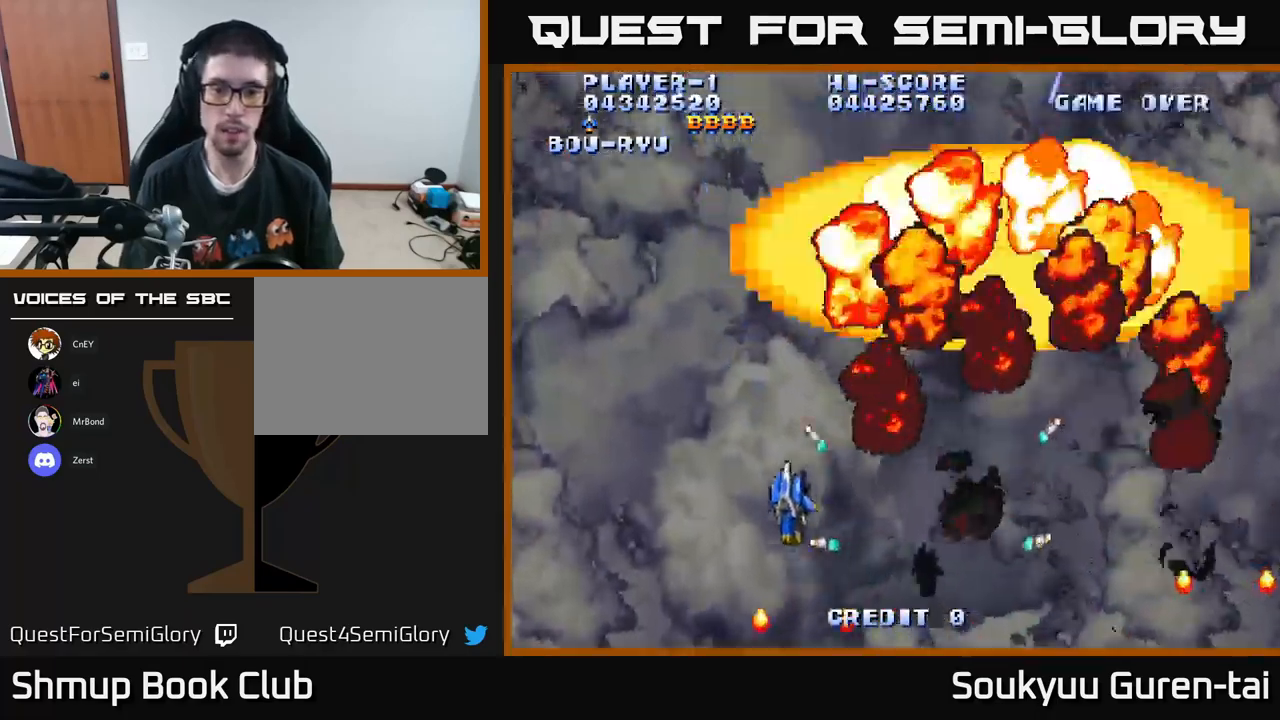
{"buttons": ["A", "DPAD_RIGHT"], "left_stick": "center", "right_stick": "center", "events": [[50, "DPAD_LEFT", "up"], [84, "DPAD_UP", "up"], [267, "DPAD_RIGHT", "down"]]}
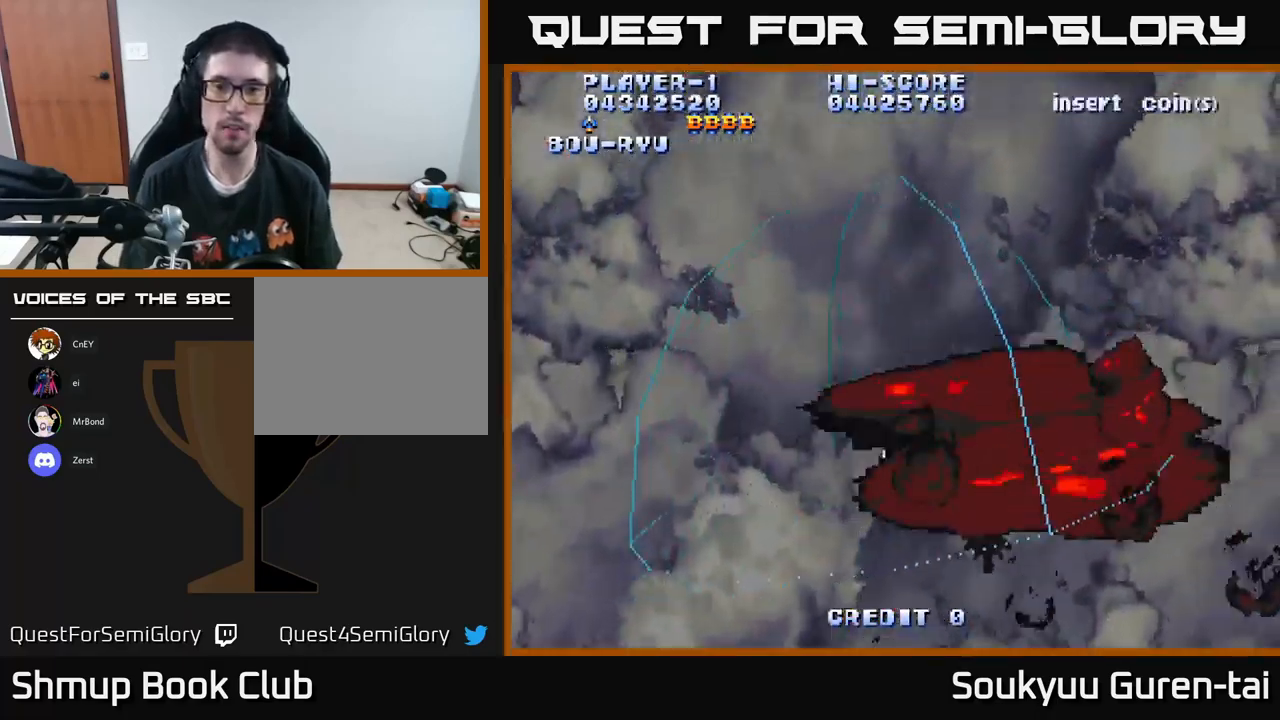
{"buttons": ["A", "DPAD_LEFT"], "left_stick": "center", "right_stick": "center", "events": [[317, "DPAD_DOWN", "down"], [400, "DPAD_DOWN", "up"], [400, "DPAD_RIGHT", "up"], [467, "DPAD_LEFT", "down"]]}
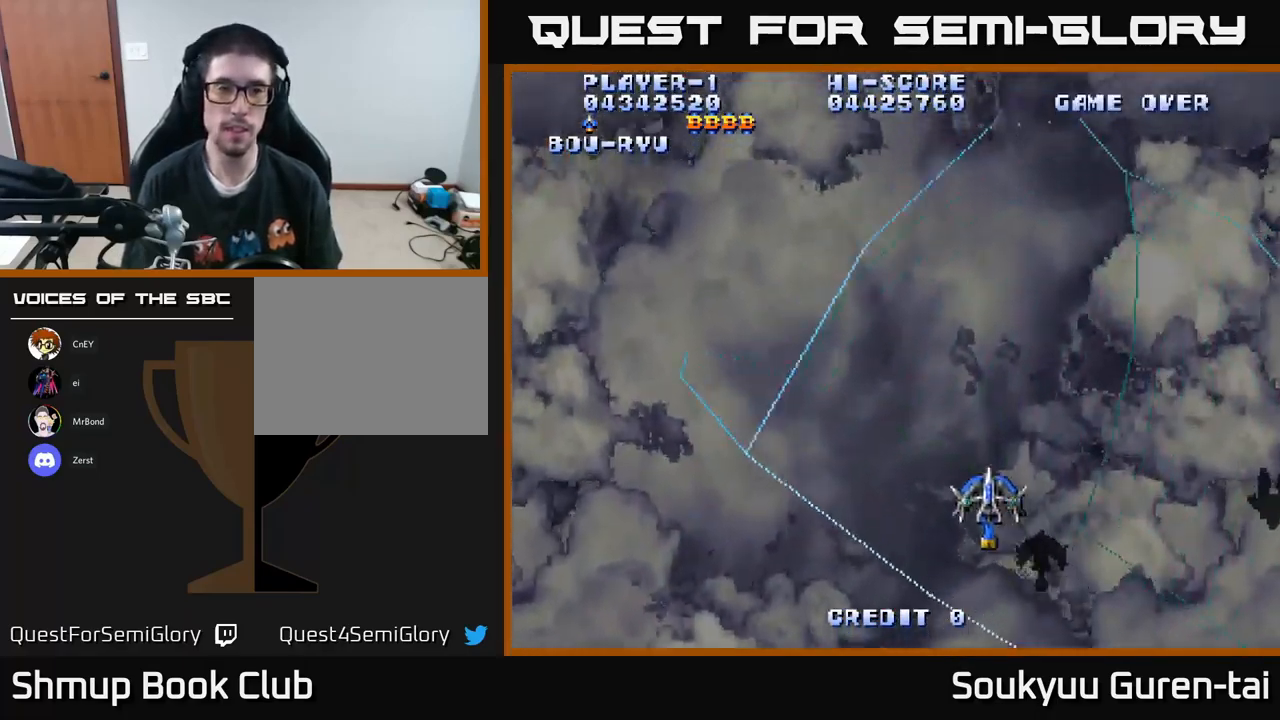
{"buttons": ["A", "DPAD_LEFT"], "left_stick": "center", "right_stick": "center", "events": [[134, "DPAD_UP", "down"], [167, "DPAD_LEFT", "up"], [250, "DPAD_LEFT", "down"], [317, "DPAD_UP", "up"]]}